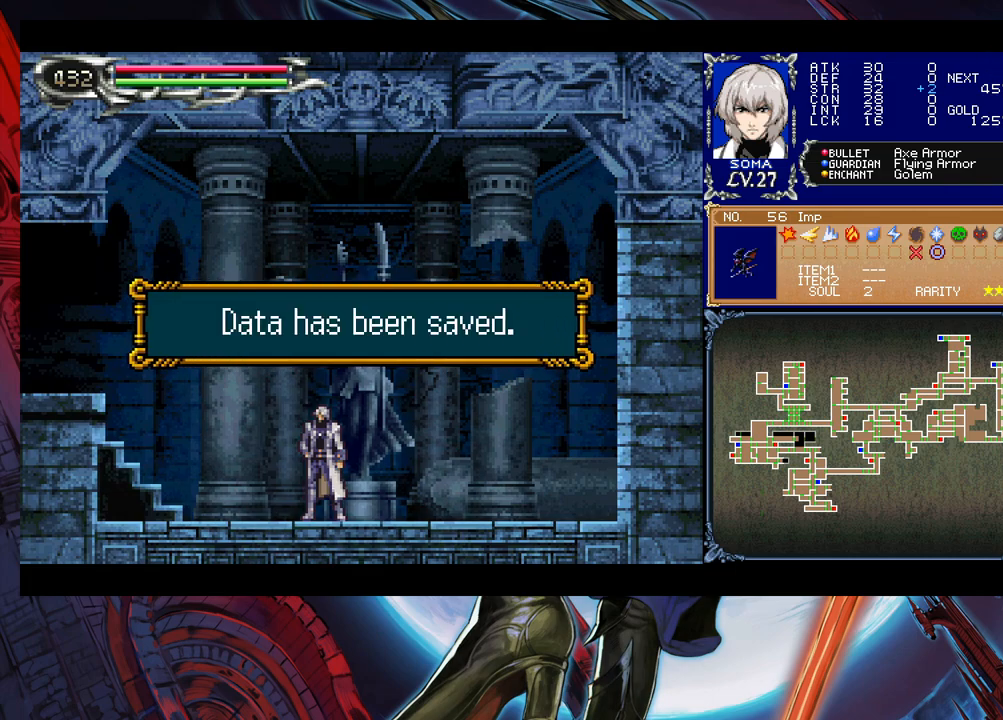
Gameplay with a controller (Xbox layout); each line is a JSON object with the inputs held at the frame after it. "events" lists button and stick changes between this image and that frame as [ms after this image, input, new state], when the widget could be followed in between. Not read: L2 R2 right_stick.
{"buttons": [], "left_stick": "center", "events": [[50, "A", "down"], [150, "A", "up"]]}
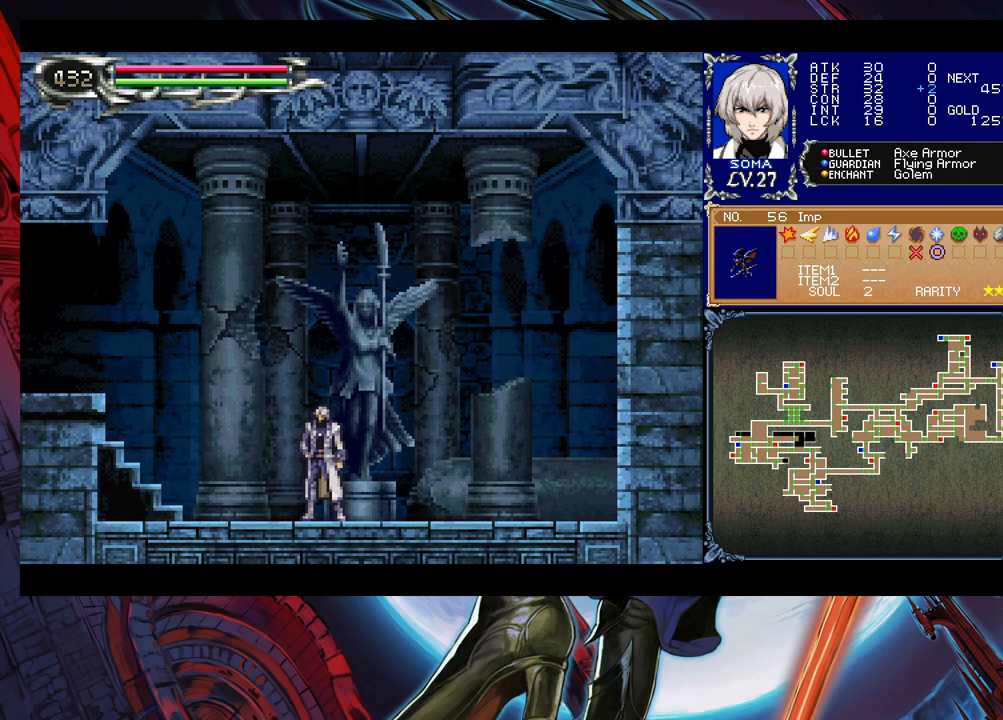
{"buttons": [], "left_stick": "center", "events": []}
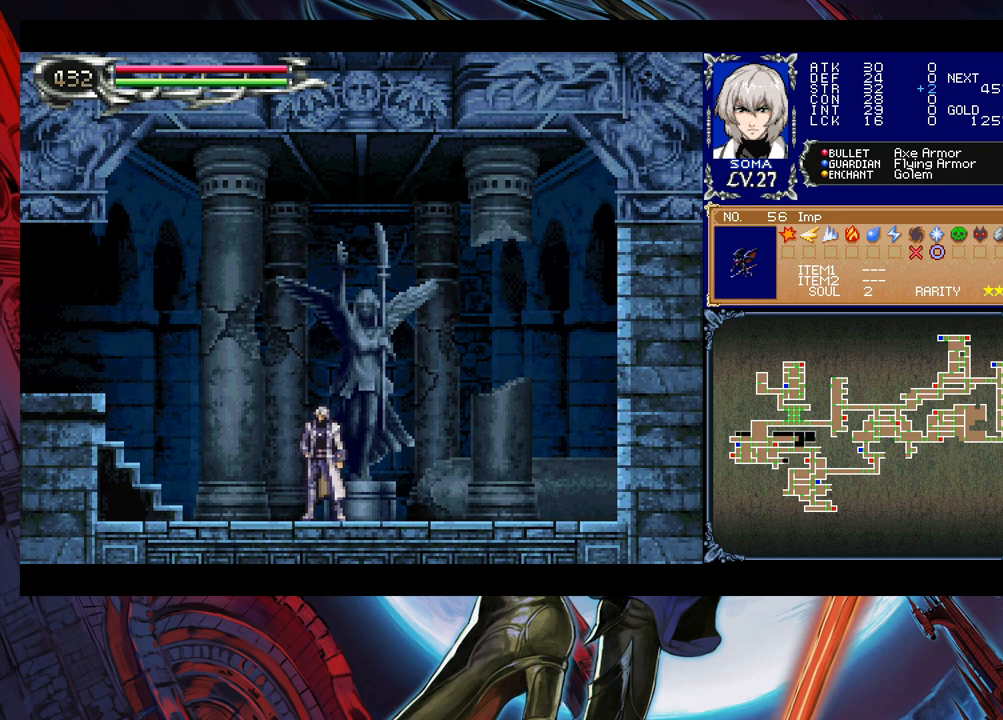
{"buttons": [], "left_stick": "center", "events": [[367, "left_stick", "down"], [500, "left_stick", "center"]]}
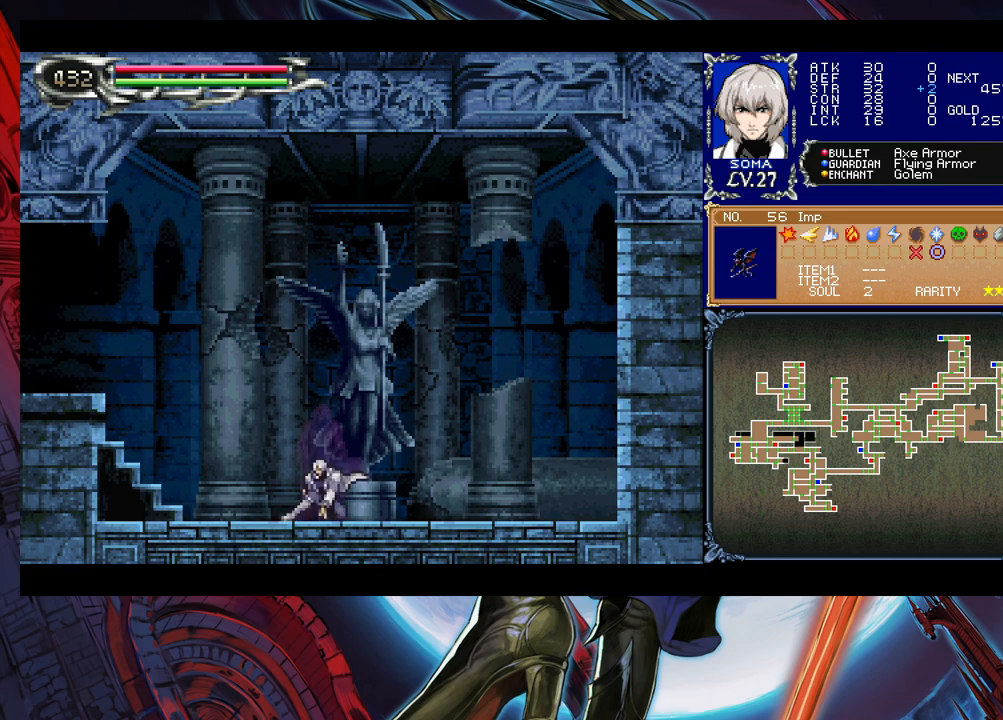
{"buttons": [], "left_stick": "center", "events": []}
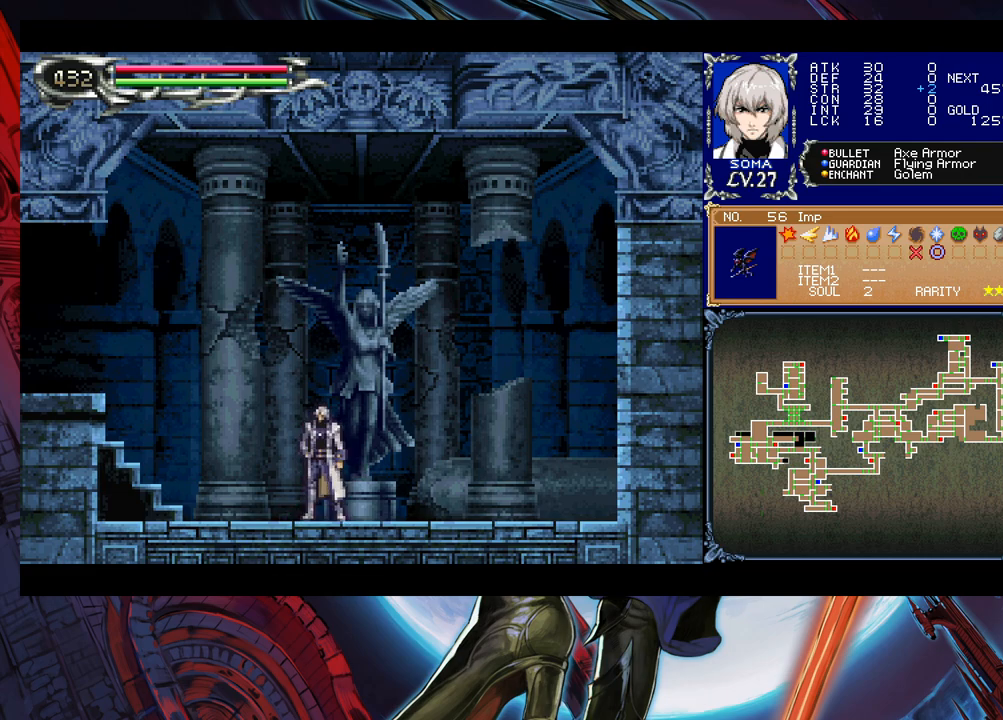
{"buttons": [], "left_stick": "center", "events": []}
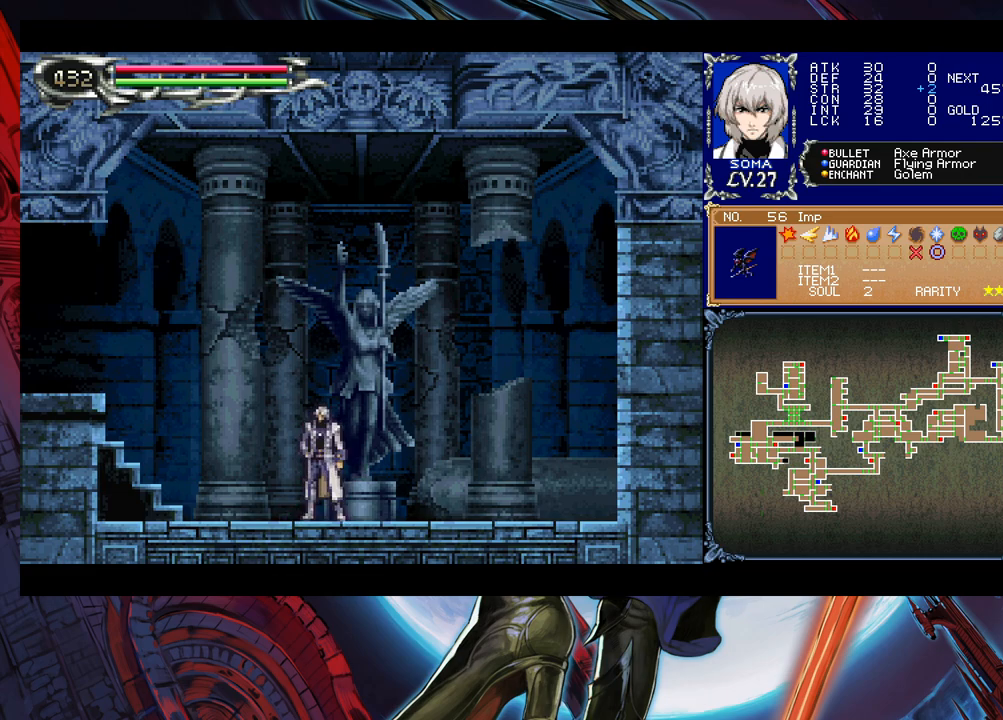
{"buttons": [], "left_stick": "center", "events": []}
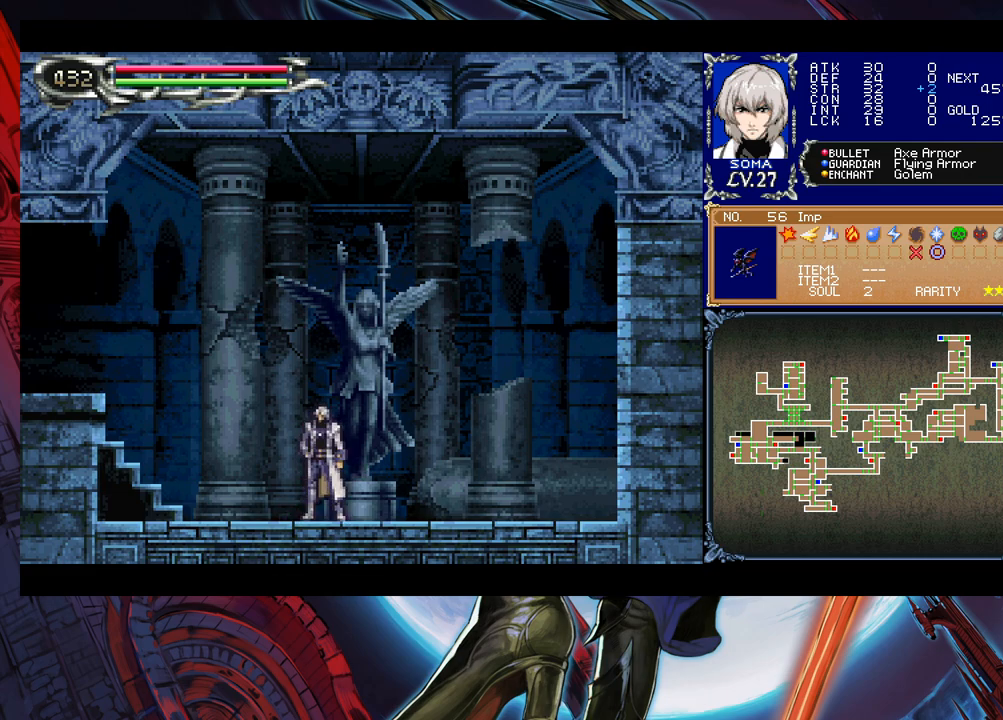
{"buttons": [], "left_stick": "center", "events": []}
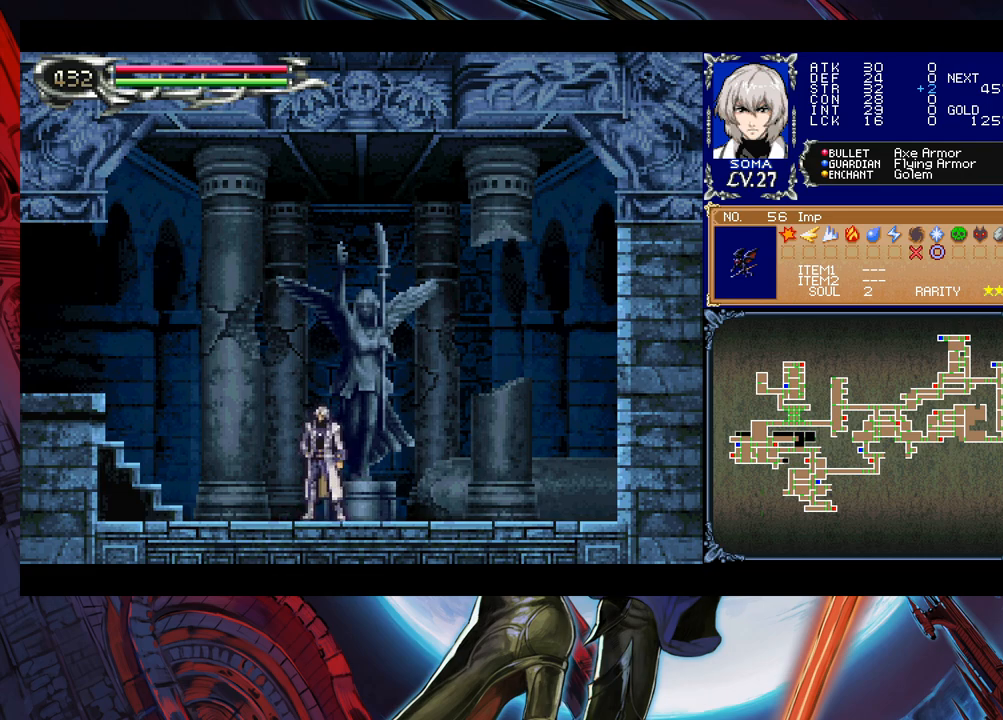
{"buttons": [], "left_stick": "center", "events": []}
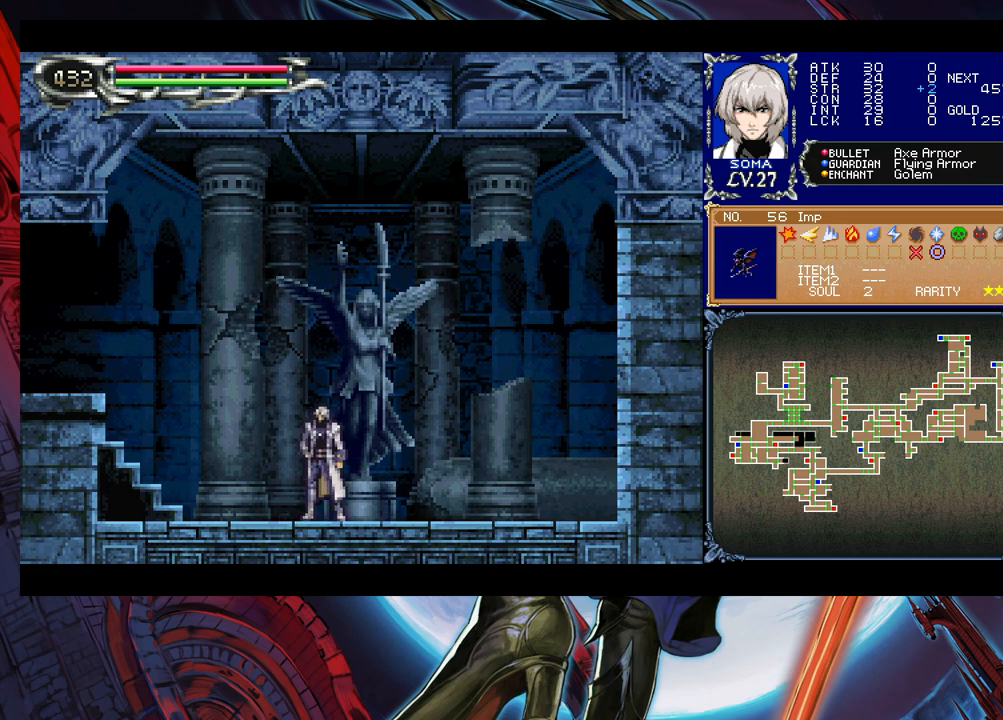
{"buttons": [], "left_stick": "center", "events": [[367, "left_stick", "down"], [500, "left_stick", "center"]]}
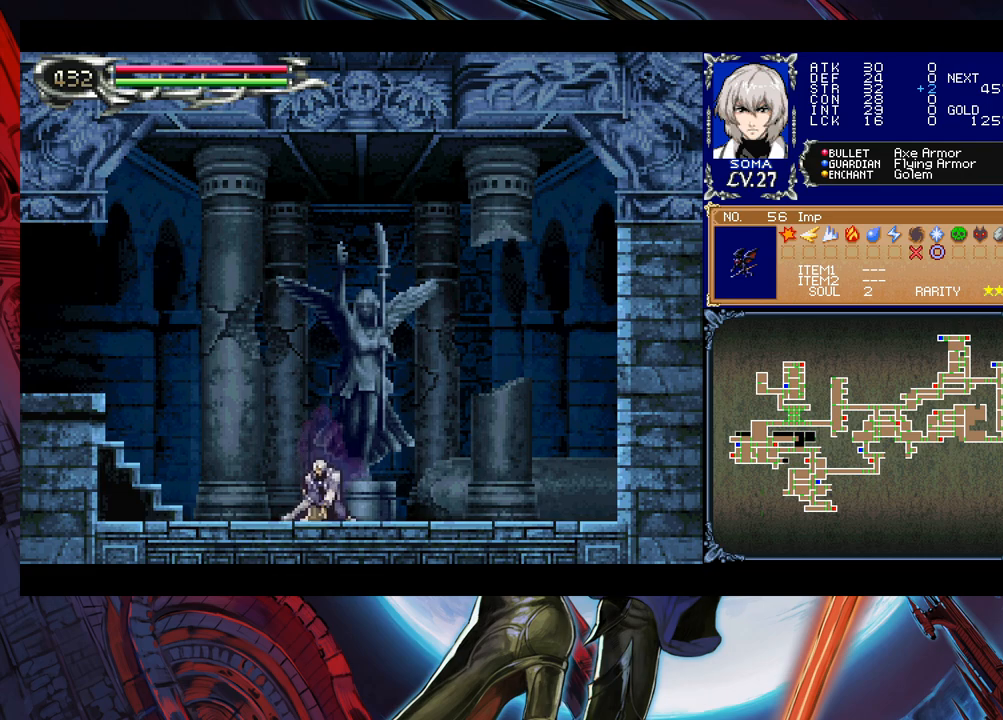
{"buttons": [], "left_stick": "center", "events": [[50, "left_stick", "down-left"], [150, "left_stick", "center"], [217, "left_stick", "down-left"], [317, "left_stick", "center"], [367, "left_stick", "down-left"], [500, "left_stick", "center"]]}
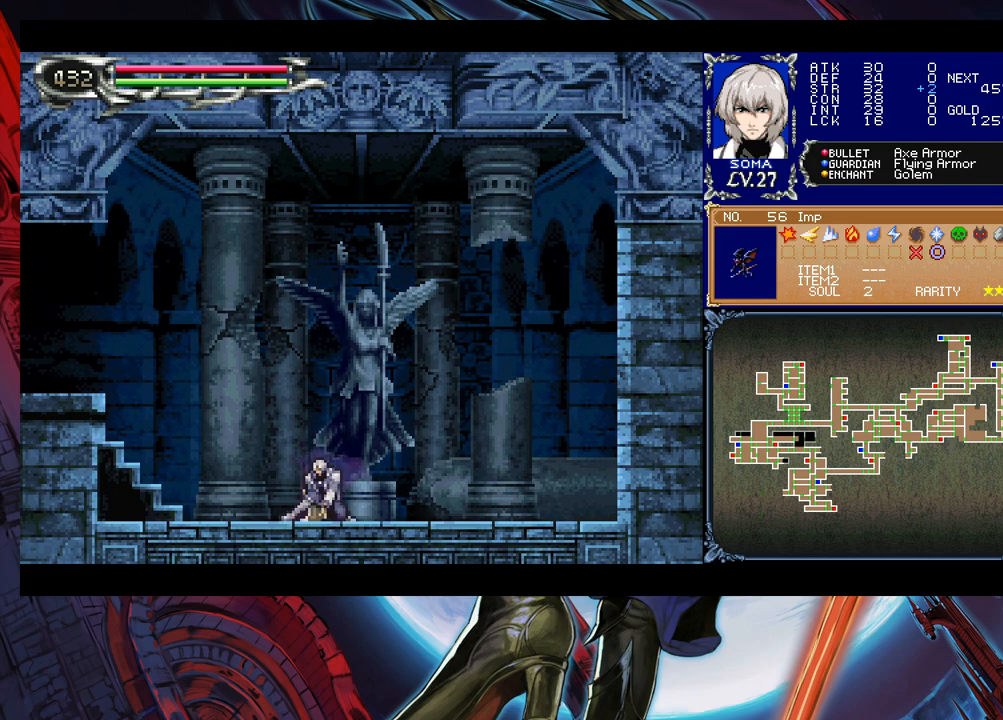
{"buttons": [], "left_stick": "center", "events": [[17, "left_stick", "down-left"], [150, "left_stick", "center"], [200, "left_stick", "down"], [300, "left_stick", "center"], [350, "left_stick", "down-left"], [467, "left_stick", "center"]]}
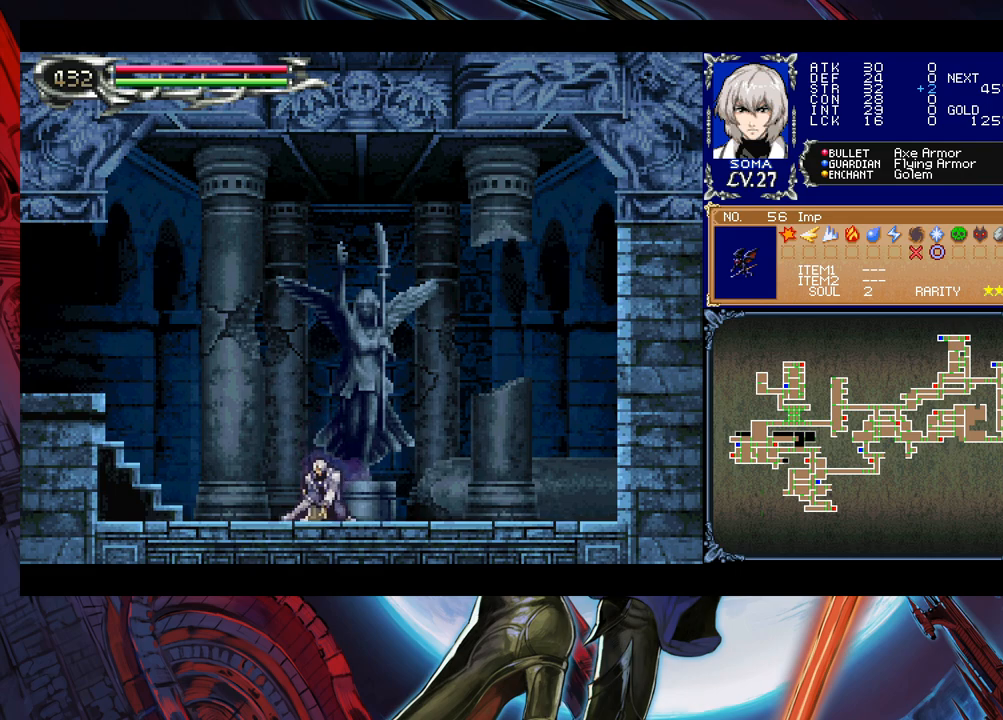
{"buttons": [], "left_stick": "down-left", "events": [[17, "left_stick", "down"], [117, "left_stick", "center"], [167, "left_stick", "down-left"], [300, "left_stick", "center"], [350, "left_stick", "down-left"], [450, "left_stick", "center"], [500, "left_stick", "down-left"]]}
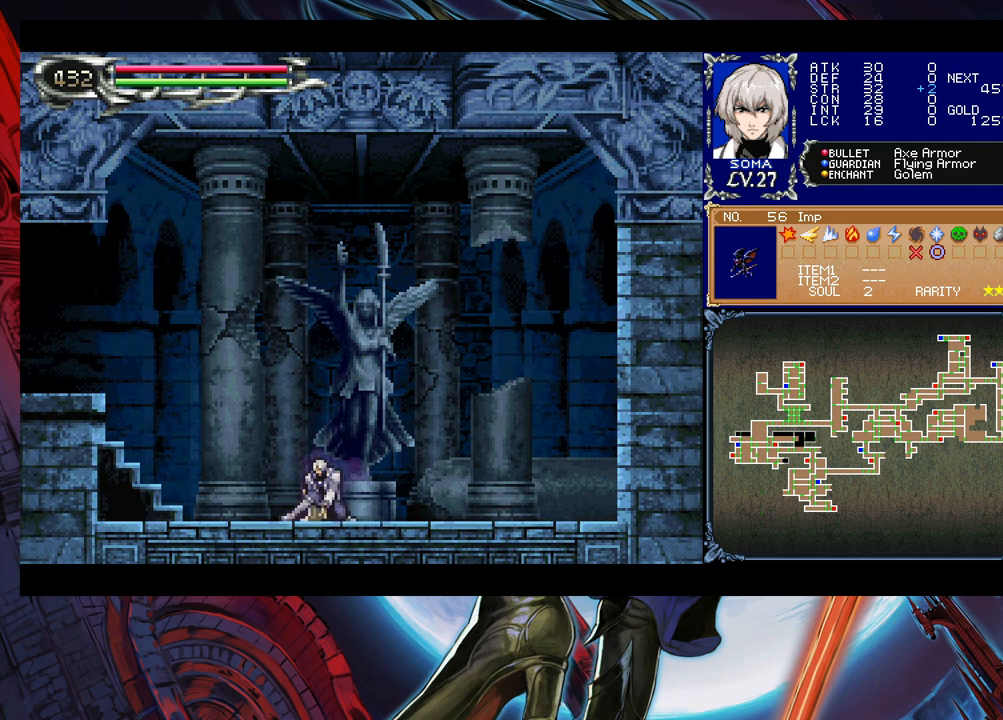
{"buttons": [], "left_stick": "center", "events": [[117, "left_stick", "center"], [167, "left_stick", "down"], [250, "left_stick", "center"]]}